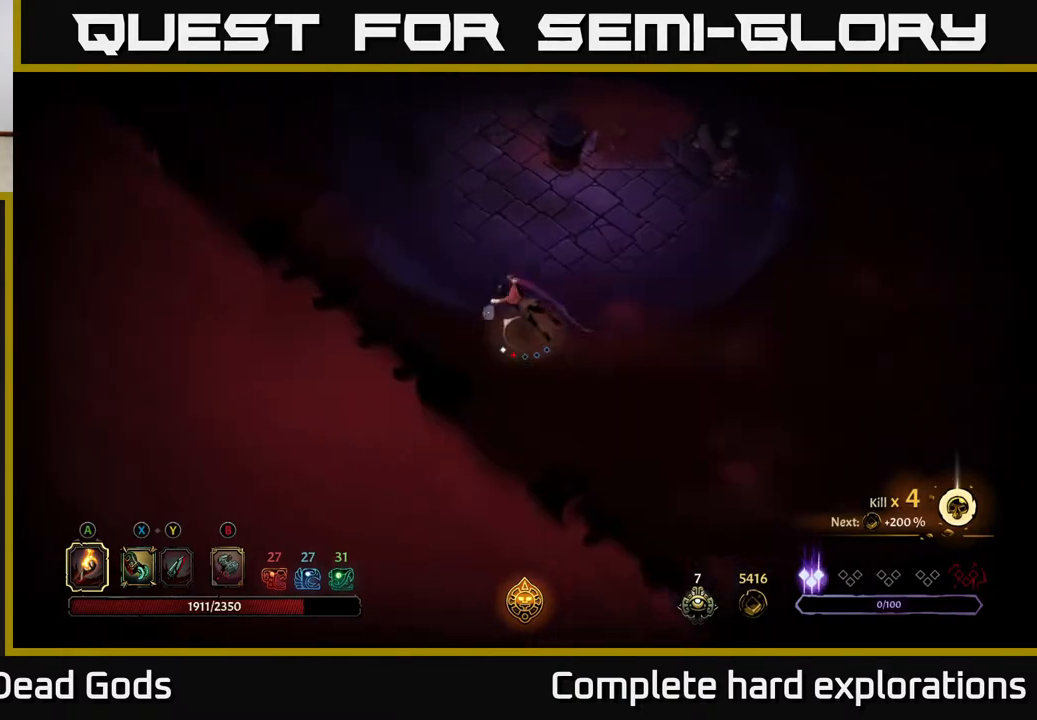
Gameplay with a controller (Xbox layout); each line is a JSON object with the inputs held at the frame after it. "events" lists button and stick changes between this image and that frame as [ms after this image, input, new state], when the widget could be followed in between.
{"buttons": [], "left_stick": "up-left", "right_stick": "center", "events": [[250, "R2", "up"]]}
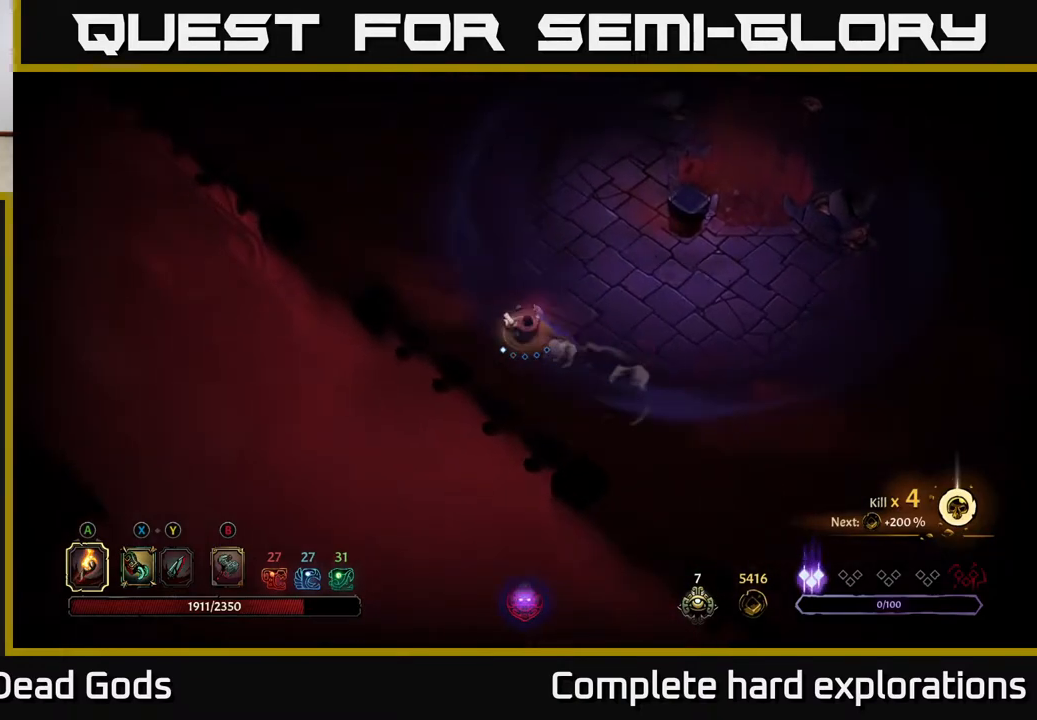
{"buttons": ["R2"], "left_stick": "up-left", "right_stick": "center", "events": [[333, "R2", "down"]]}
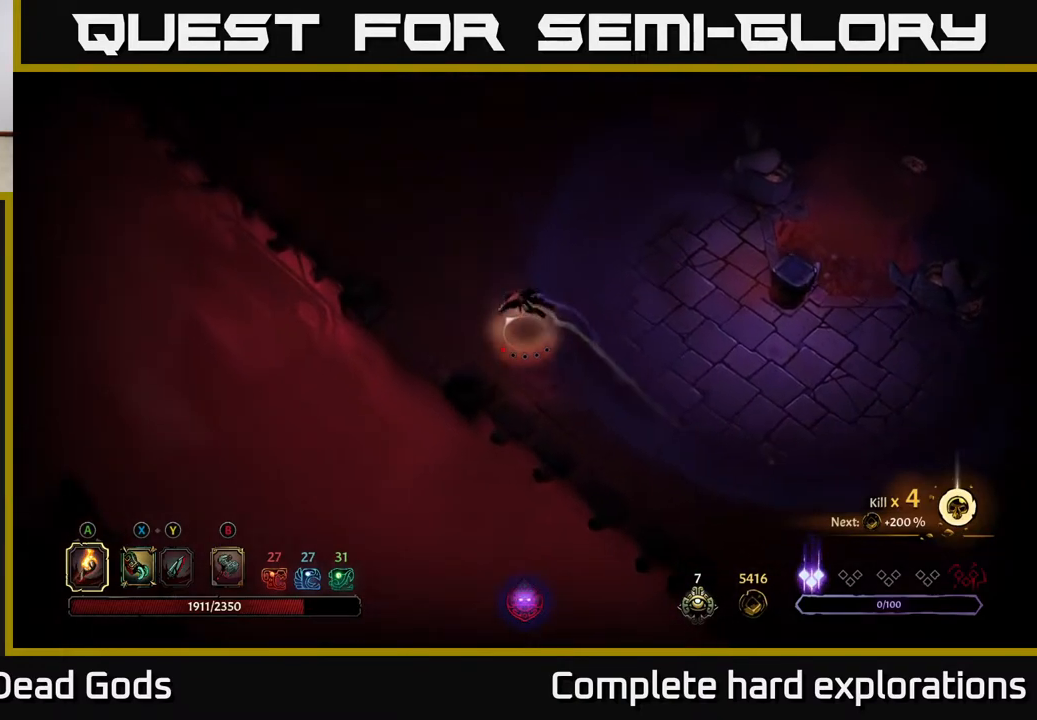
{"buttons": [], "left_stick": "up", "right_stick": "center", "events": [[67, "R2", "up"], [133, "left_stick", "up"]]}
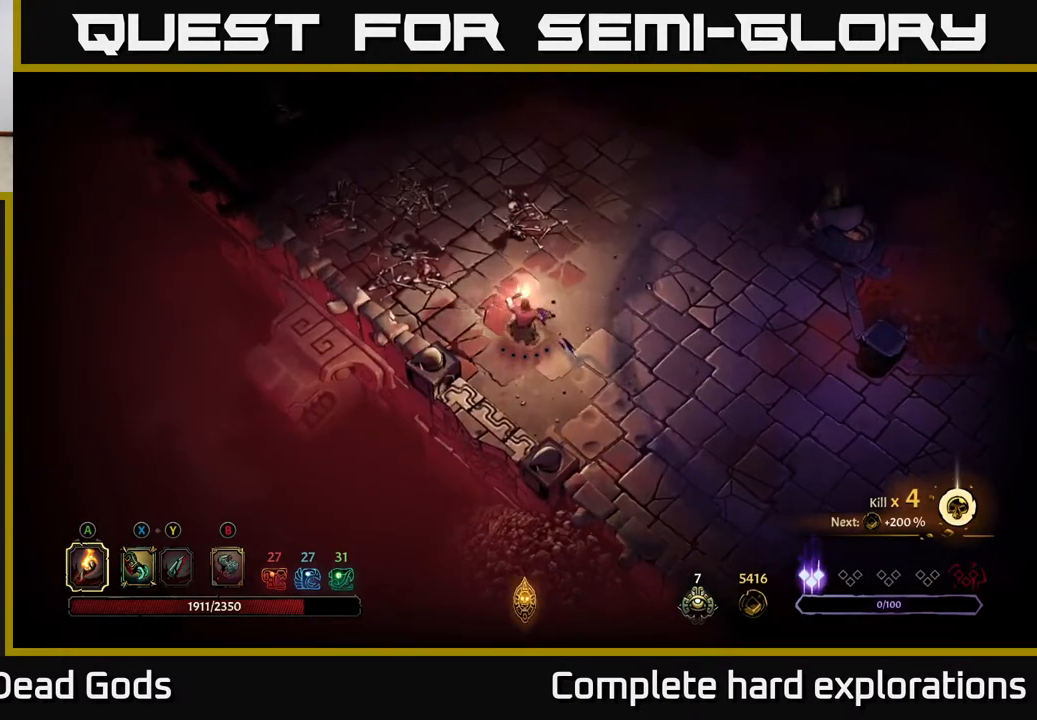
{"buttons": [], "left_stick": "up-left", "right_stick": "center", "events": [[217, "left_stick", "up-left"]]}
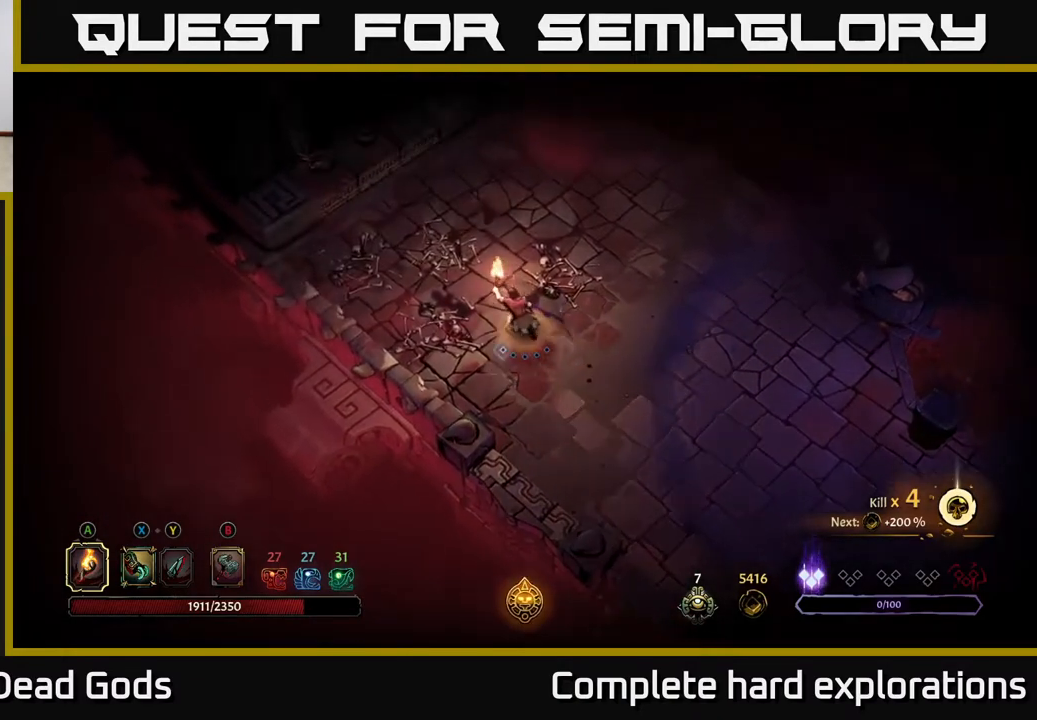
{"buttons": [], "left_stick": "up", "right_stick": "center", "events": [[367, "left_stick", "up"]]}
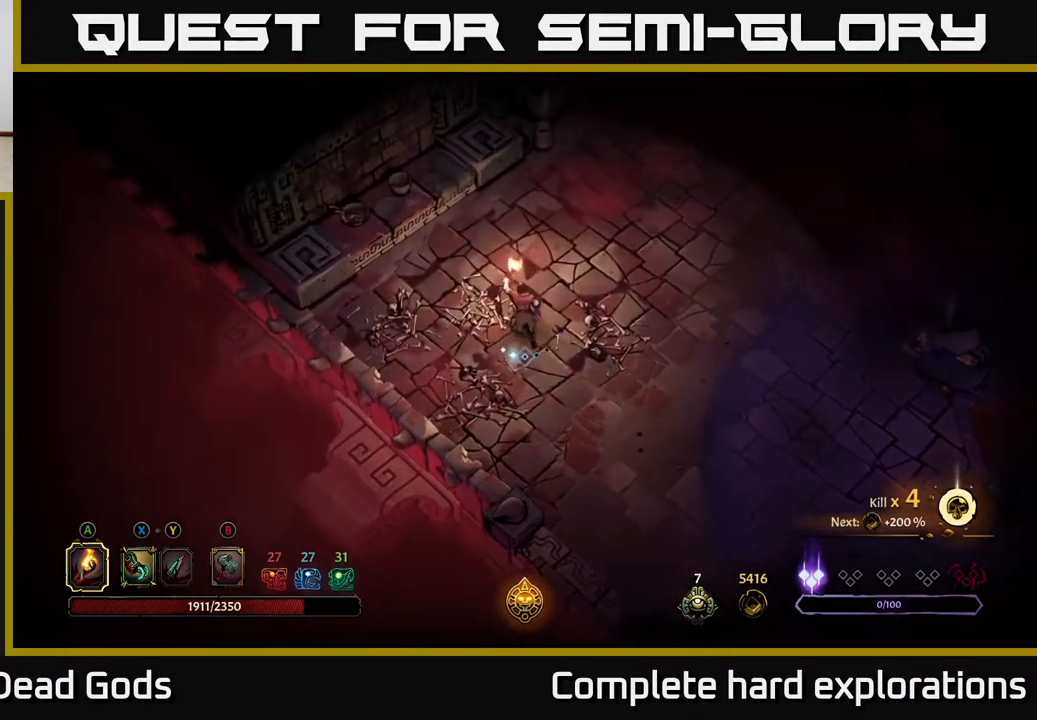
{"buttons": [], "left_stick": "up-right", "right_stick": "center", "events": [[250, "left_stick", "up-right"]]}
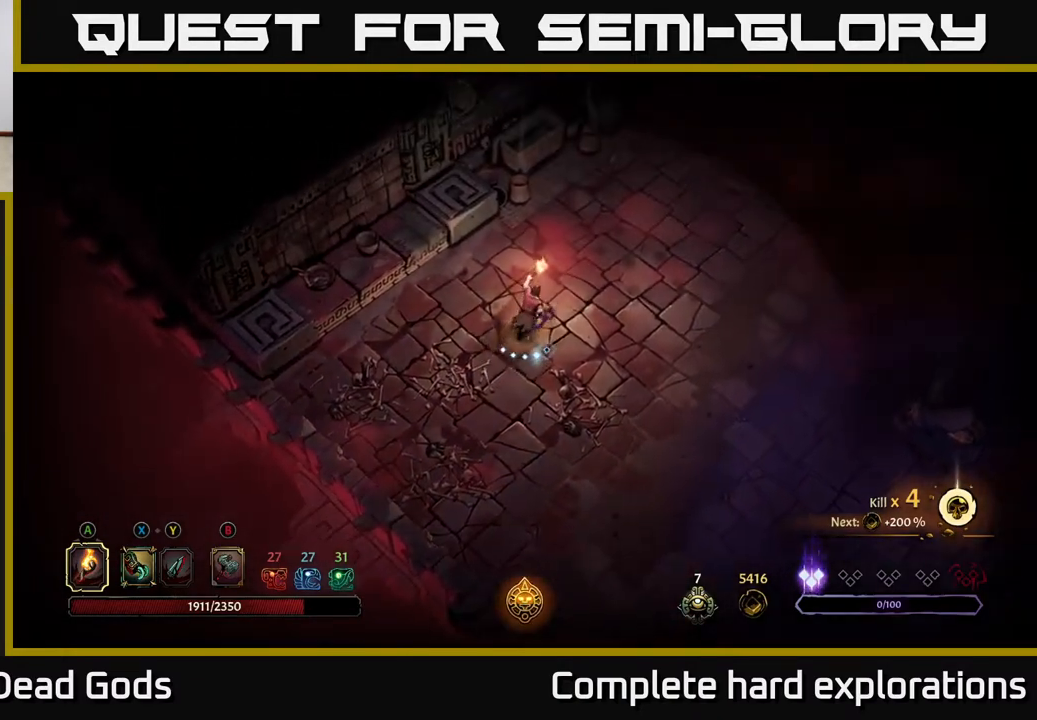
{"buttons": [], "left_stick": "up-right", "right_stick": "center", "events": [[17, "R2", "down"], [250, "R2", "up"]]}
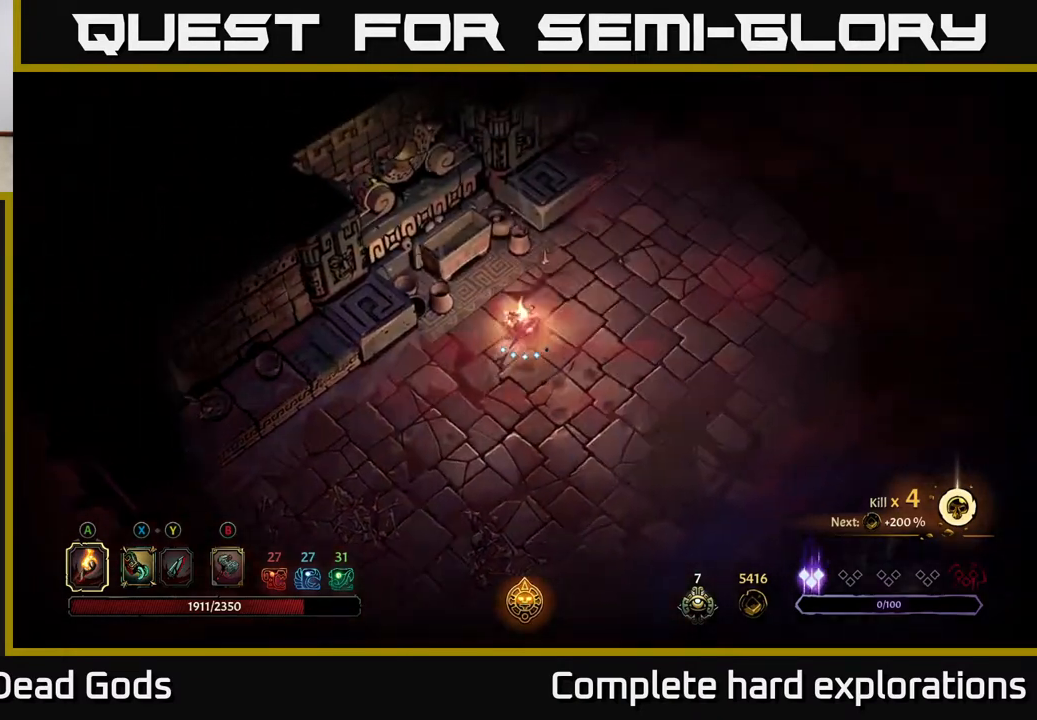
{"buttons": [], "left_stick": "up-right", "right_stick": "center", "events": [[150, "R2", "down"], [417, "R2", "up"]]}
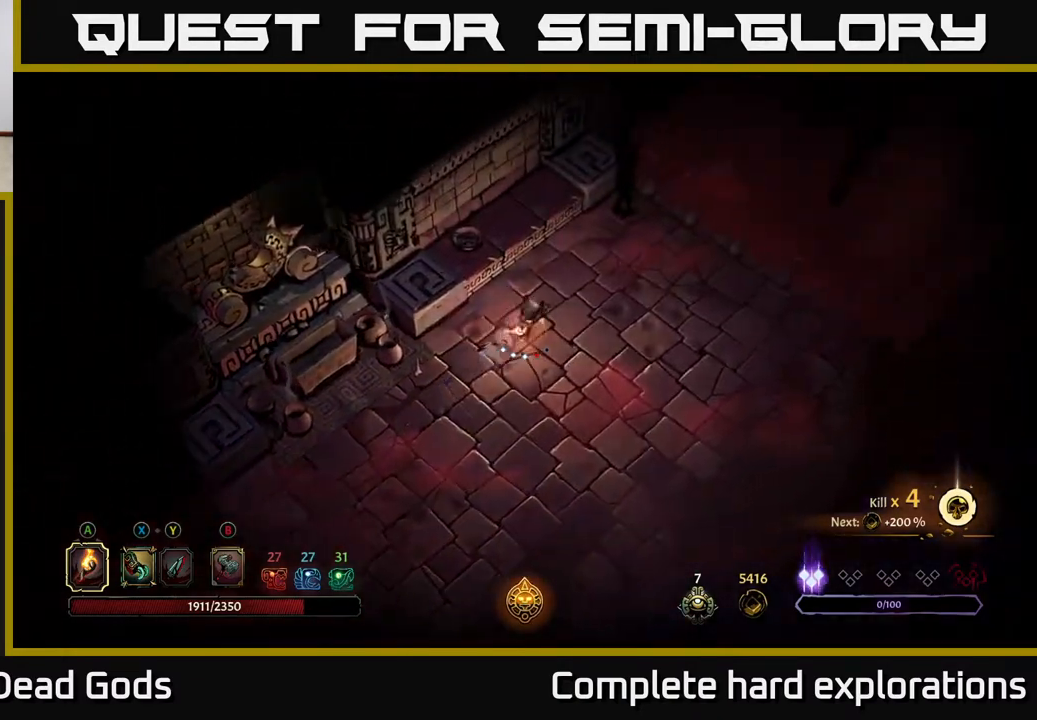
{"buttons": ["R2"], "left_stick": "right", "right_stick": "center", "events": [[117, "left_stick", "right"], [317, "R2", "down"]]}
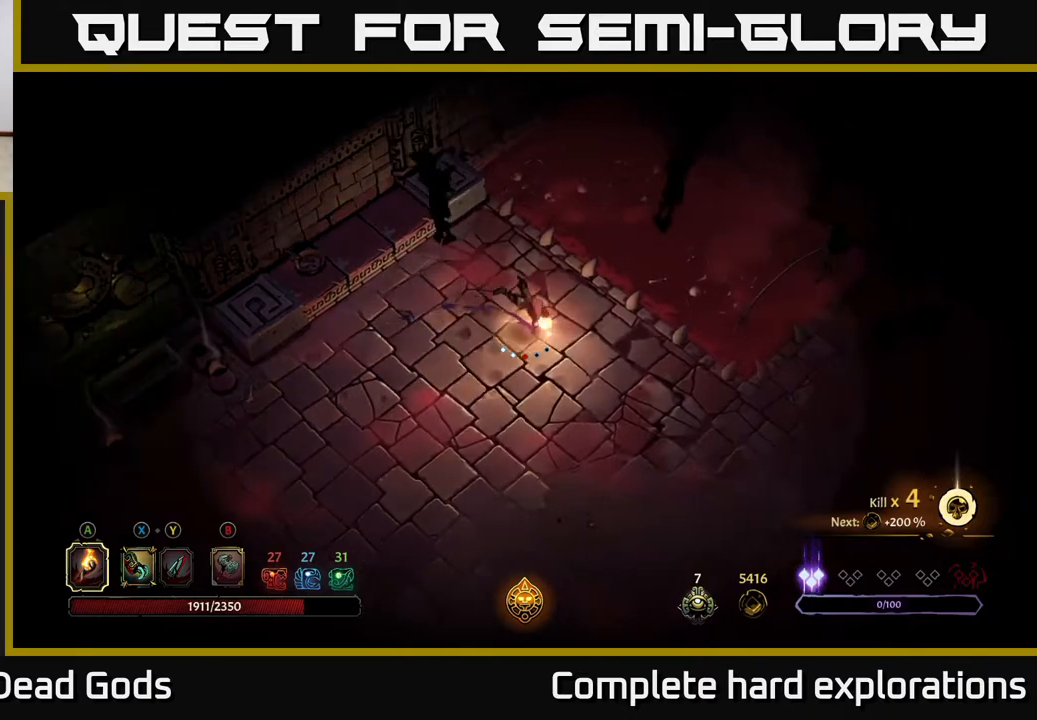
{"buttons": [], "left_stick": "down-right", "right_stick": "center", "events": [[17, "R2", "up"], [100, "left_stick", "center"], [250, "left_stick", "down-right"]]}
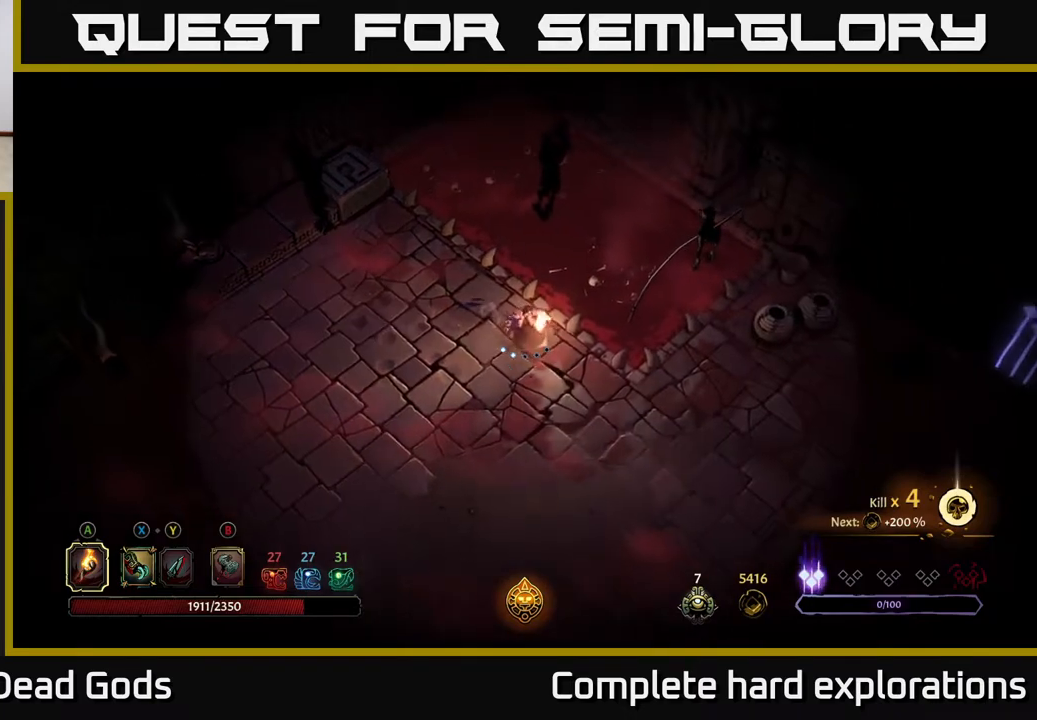
{"buttons": [], "left_stick": "down-right", "right_stick": "center", "events": []}
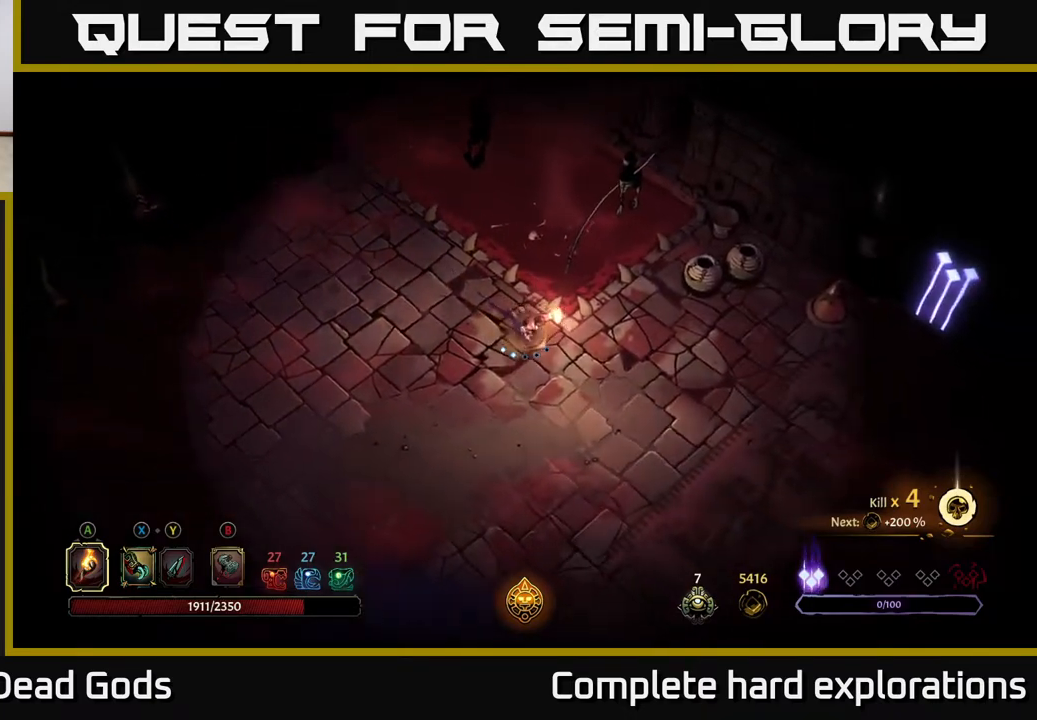
{"buttons": ["R2"], "left_stick": "right", "right_stick": "center", "events": [[100, "left_stick", "right"], [433, "R2", "down"]]}
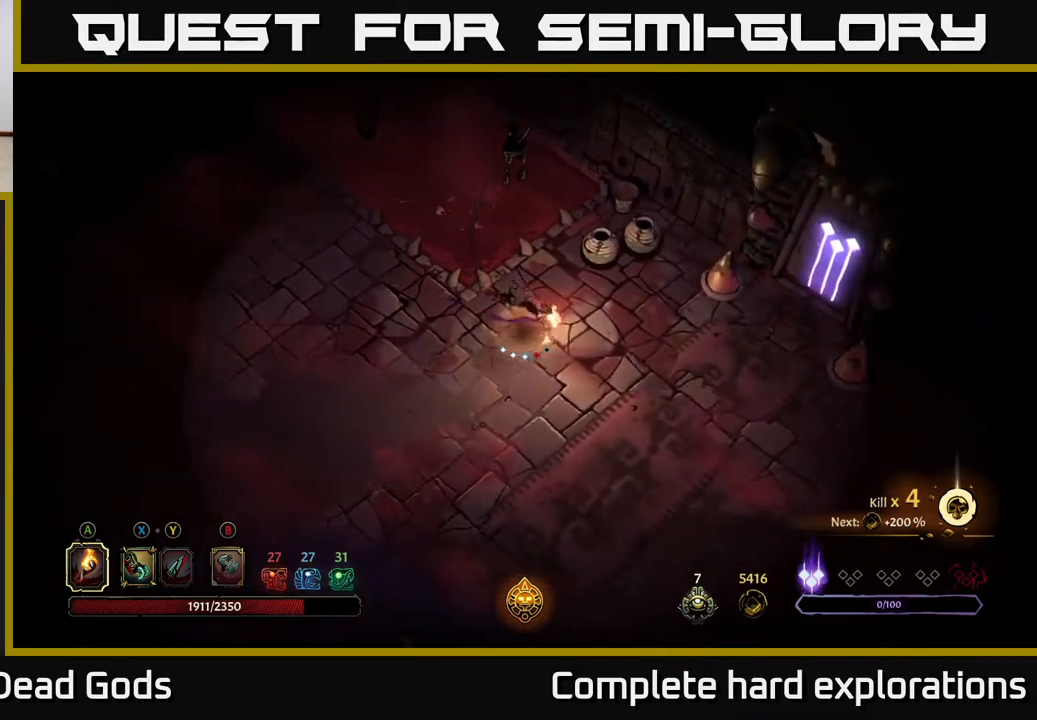
{"buttons": ["R2"], "left_stick": "down-right", "right_stick": "center", "events": [[117, "R2", "up"], [150, "left_stick", "center"], [350, "left_stick", "down-right"], [500, "R2", "down"]]}
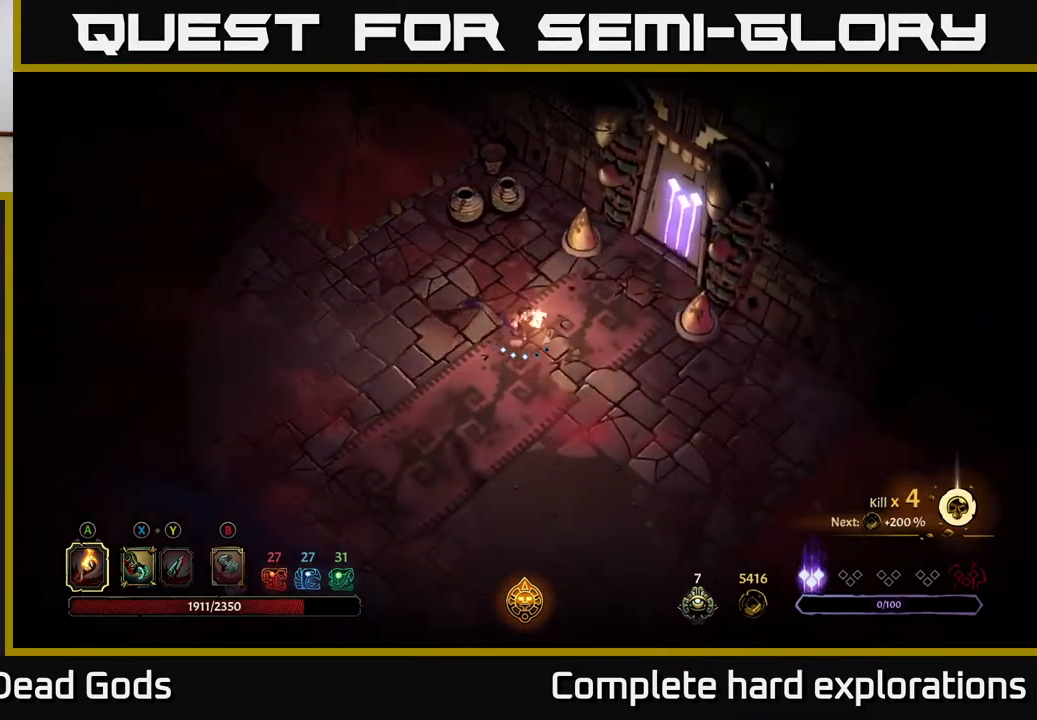
{"buttons": [], "left_stick": "center", "right_stick": "center", "events": [[150, "R2", "up"], [300, "left_stick", "center"]]}
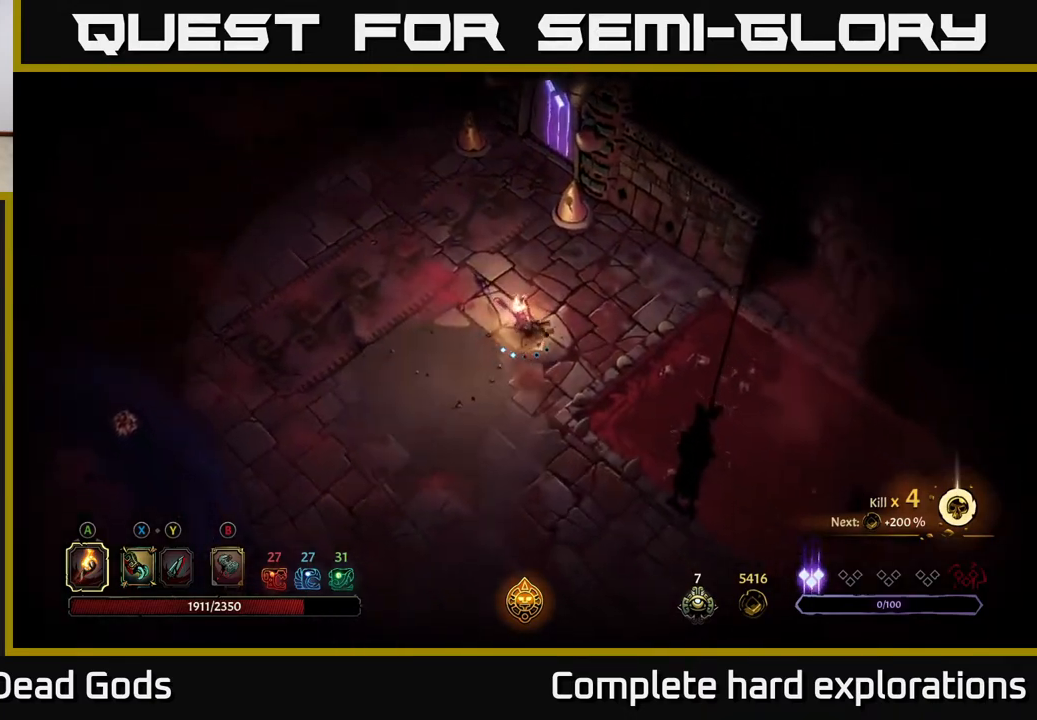
{"buttons": [], "left_stick": "up", "right_stick": "center", "events": [[317, "left_stick", "up"]]}
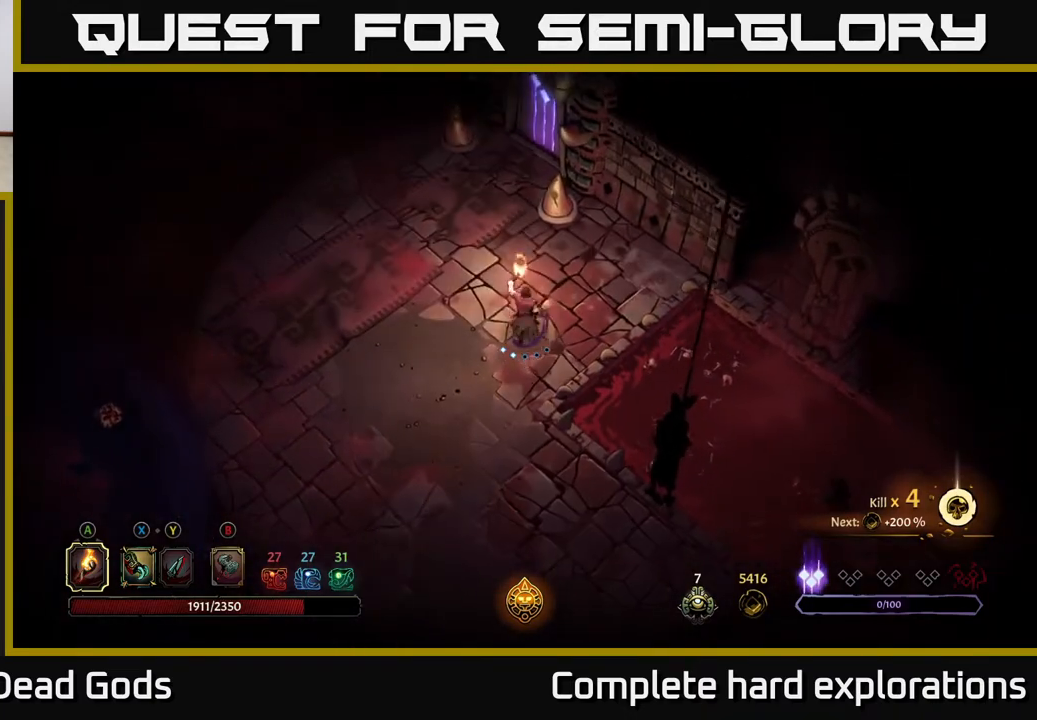
{"buttons": [], "left_stick": "up", "right_stick": "center", "events": [[267, "left_stick", "up-left"], [433, "left_stick", "up"]]}
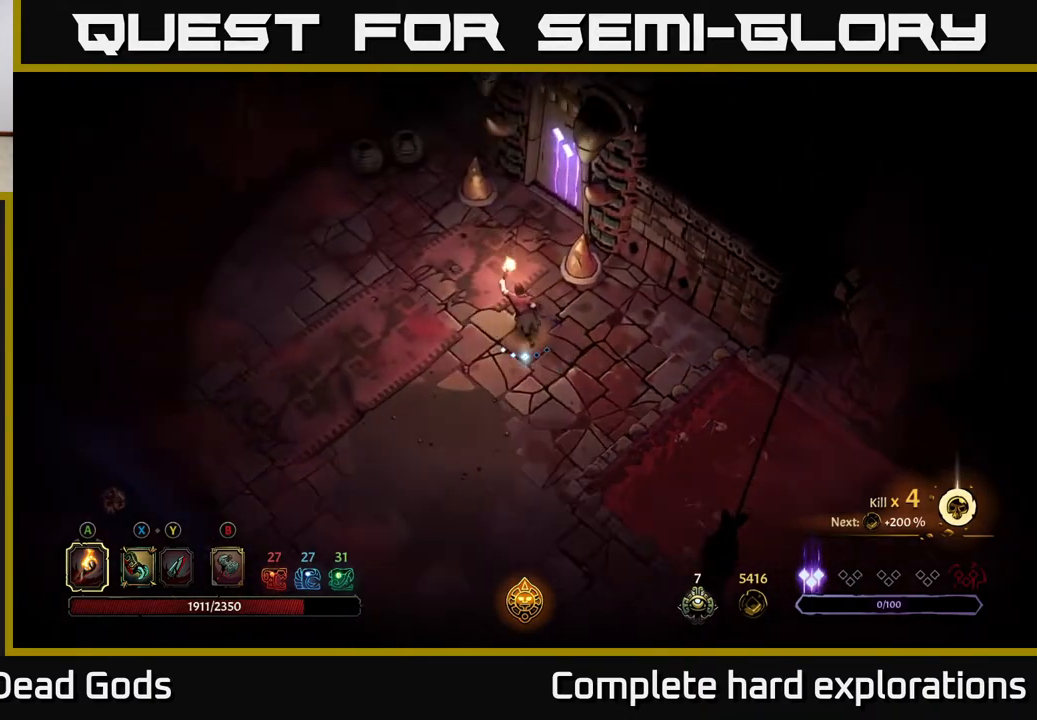
{"buttons": [], "left_stick": "up", "right_stick": "center", "events": []}
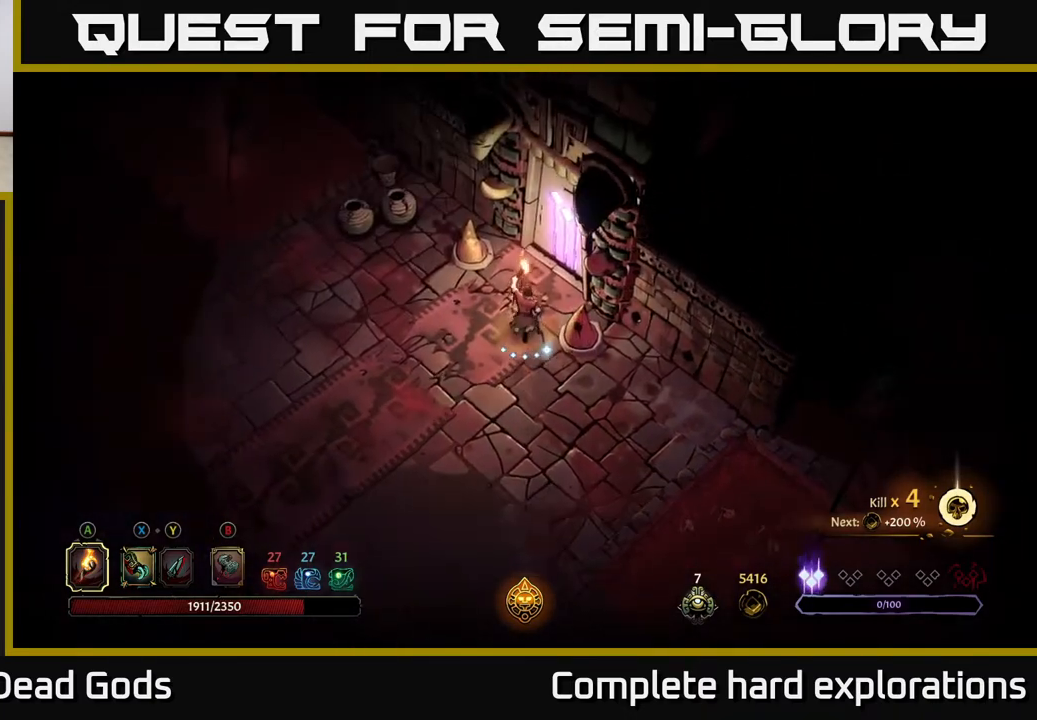
{"buttons": [], "left_stick": "center", "right_stick": "center", "events": [[267, "R1", "down"], [350, "R1", "up"], [350, "left_stick", "center"]]}
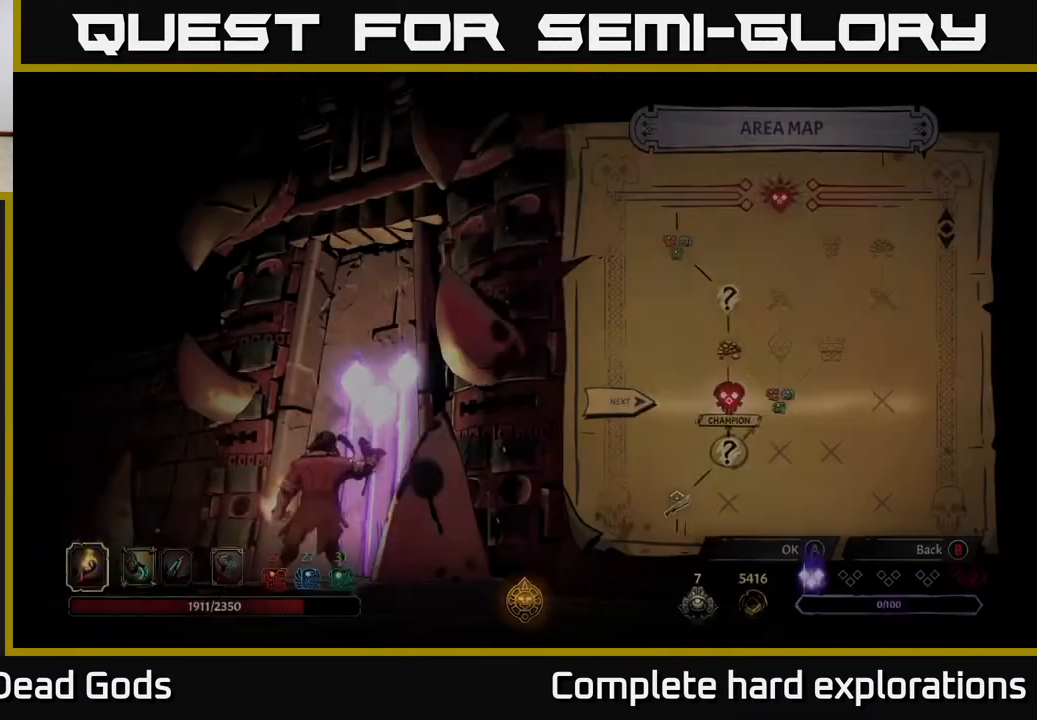
{"buttons": [], "left_stick": "center", "right_stick": "center", "events": []}
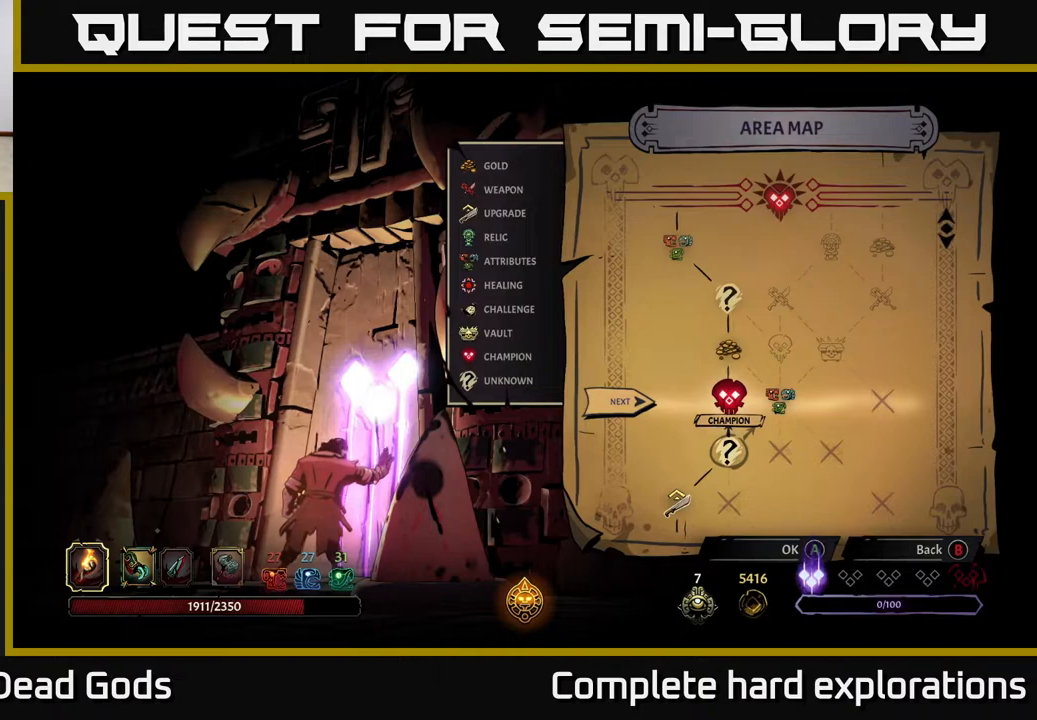
{"buttons": [], "left_stick": "center", "right_stick": "center", "events": [[33, "left_stick", "right"], [233, "left_stick", "center"]]}